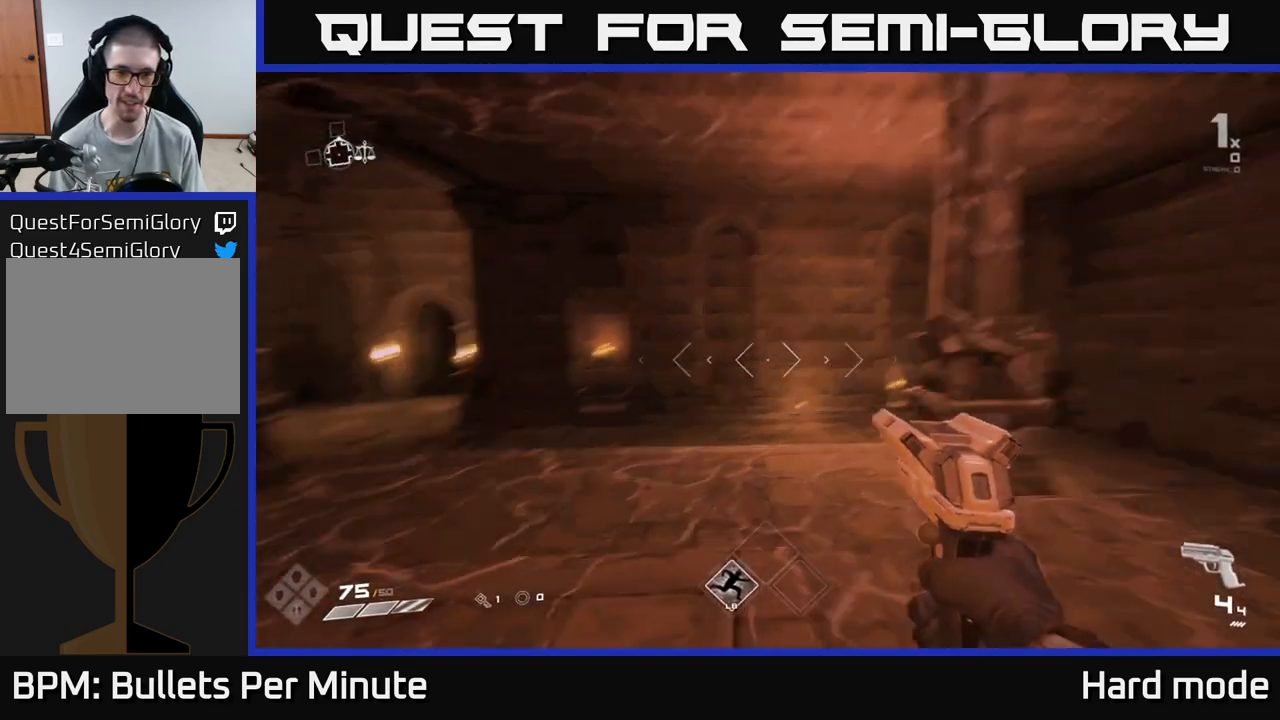
Gameplay with a controller (Xbox layout); each line is a JSON object with the inputs held at the frame after it. "events" lists button and stick changes between this image and that frame as [ms after this image, input, new state], when the widget could be followed in between.
{"buttons": [], "left_stick": "up", "right_stick": "center", "events": [[17, "right_stick", "left"], [200, "left_stick", "left"], [383, "left_stick", "up-left"], [467, "right_stick", "center"], [483, "left_stick", "up"]]}
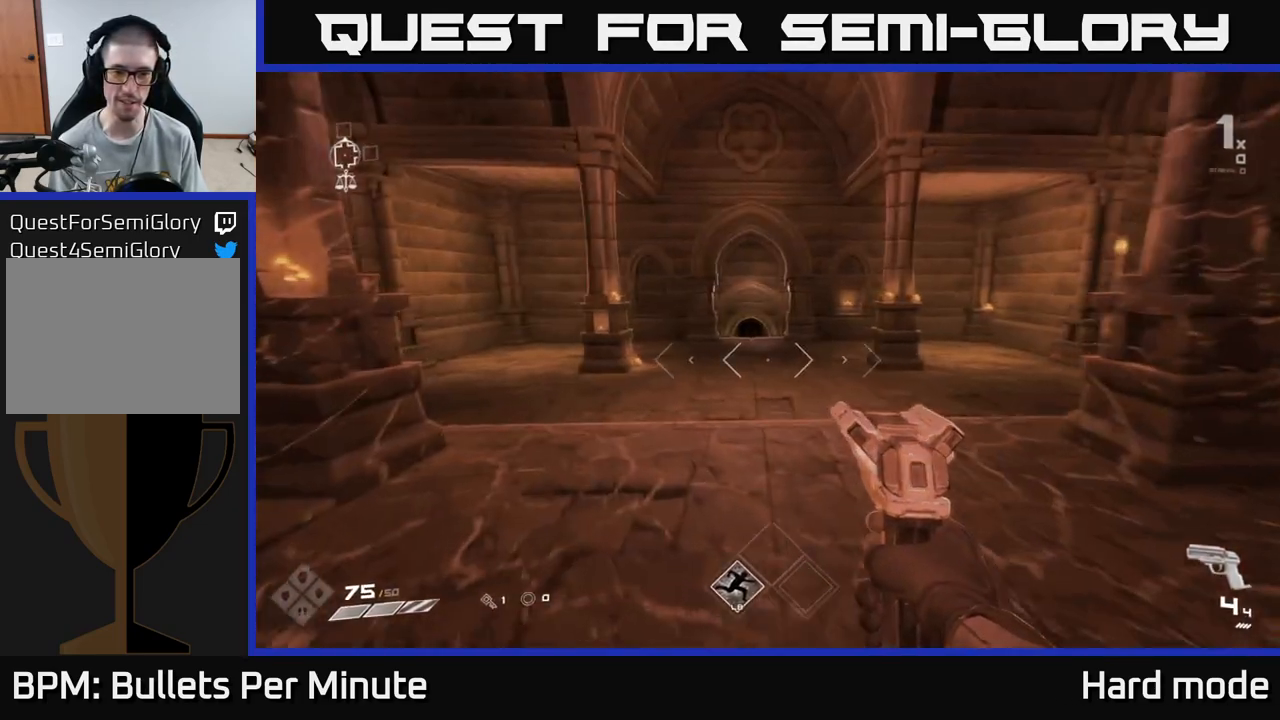
{"buttons": [], "left_stick": "up", "right_stick": "left", "events": [[167, "left_stick", "up-right"], [350, "left_stick", "up"], [500, "right_stick", "left"]]}
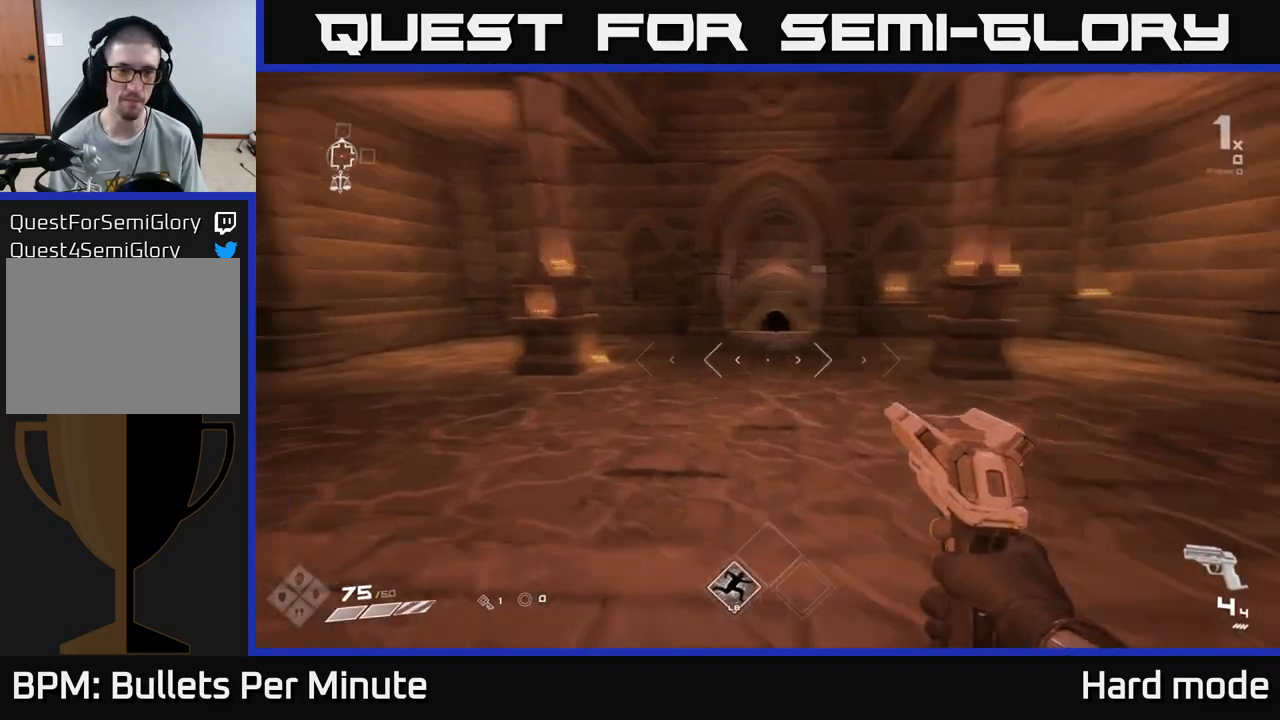
{"buttons": [], "left_stick": "up-right", "right_stick": "center", "events": [[233, "left_stick", "up-right"], [483, "right_stick", "center"]]}
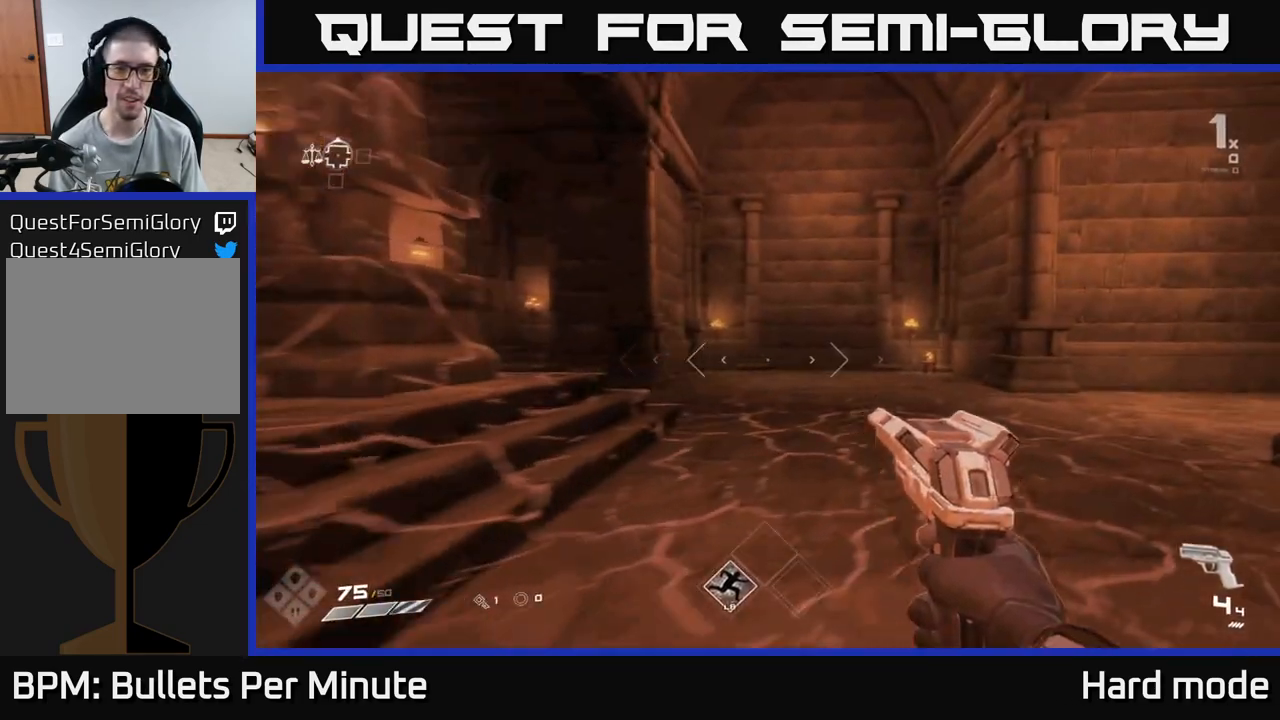
{"buttons": [], "left_stick": "center", "right_stick": "center", "events": [[200, "left_stick", "center"], [250, "left_stick", "down"], [383, "left_stick", "center"]]}
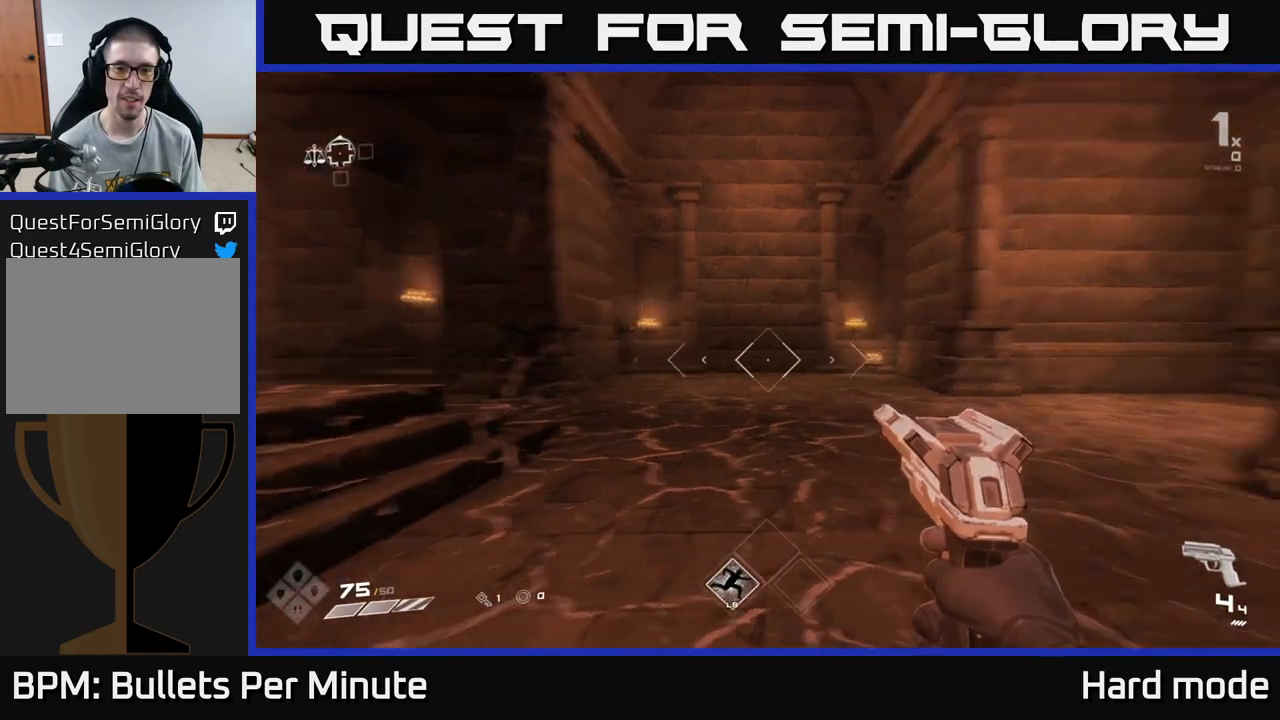
{"buttons": [], "left_stick": "up", "right_stick": "center", "events": [[17, "right_stick", "right"], [183, "left_stick", "right"], [450, "left_stick", "up"], [500, "right_stick", "center"]]}
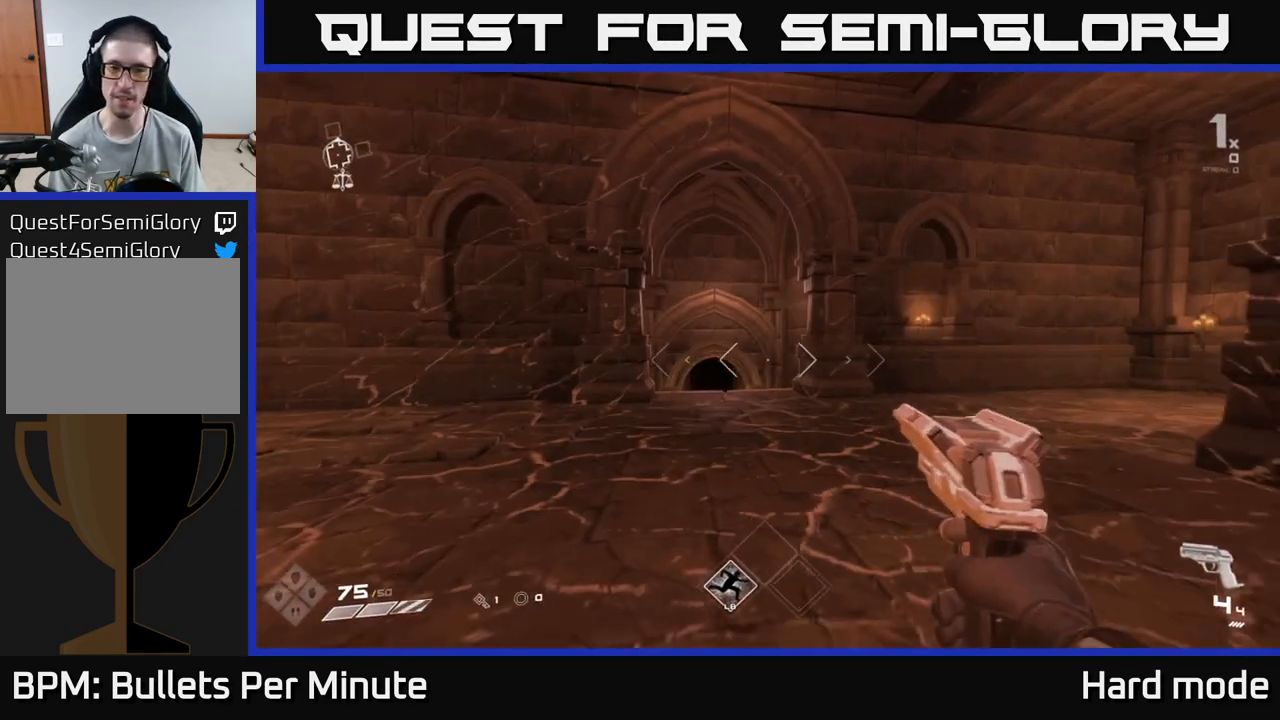
{"buttons": [], "left_stick": "up", "right_stick": "center", "events": [[83, "left_stick", "left"], [217, "left_stick", "up"], [350, "right_stick", "left"], [500, "right_stick", "center"]]}
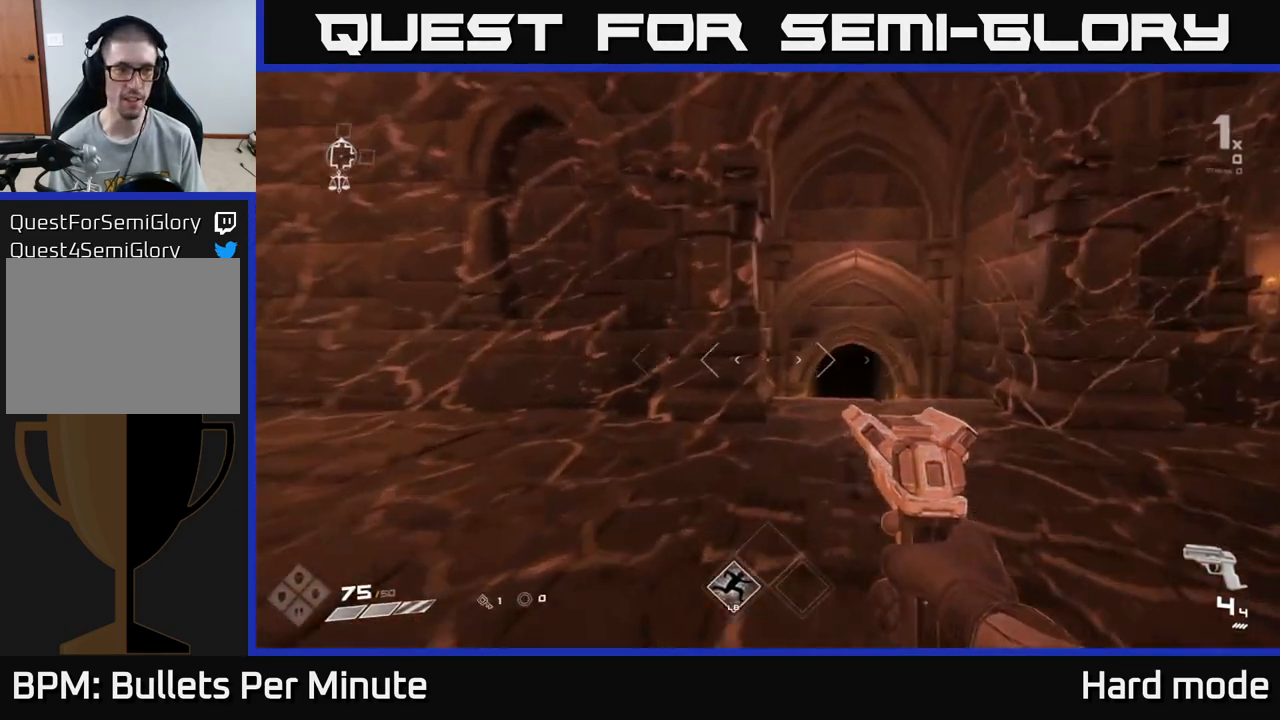
{"buttons": ["L1"], "left_stick": "up", "right_stick": "center", "events": [[67, "L1", "down"], [200, "right_stick", "right"], [267, "right_stick", "center"]]}
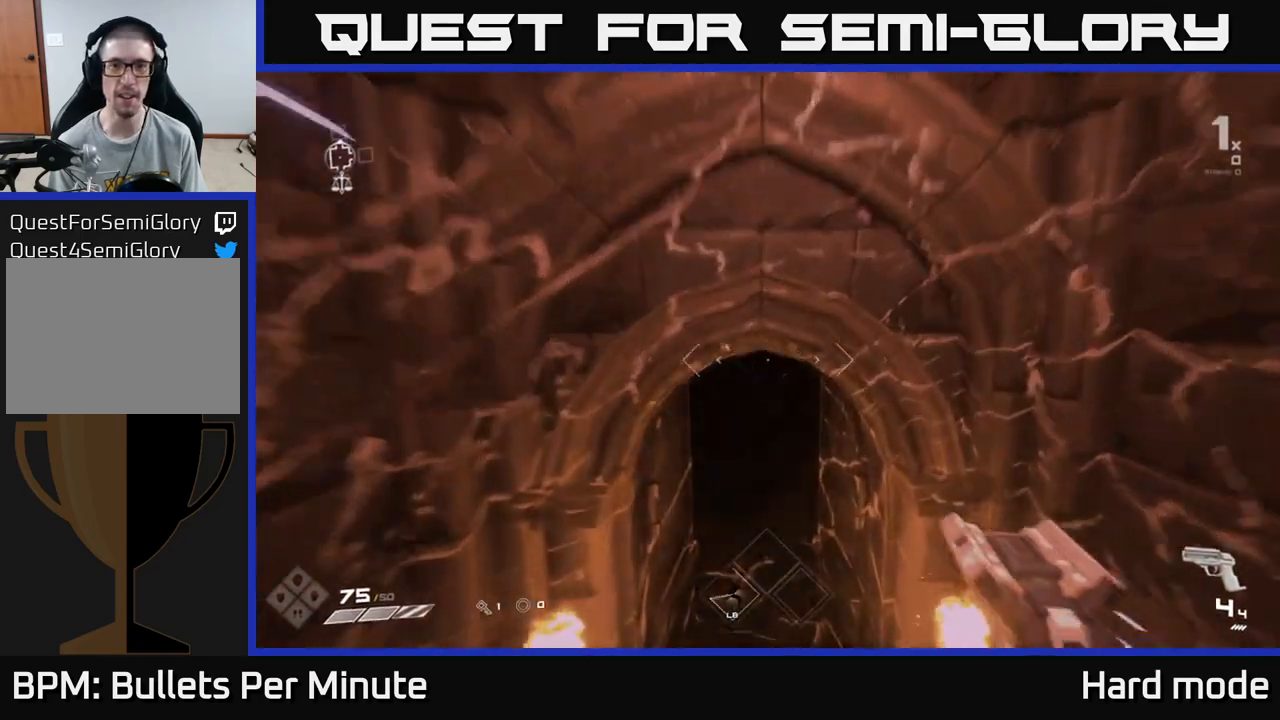
{"buttons": ["L1"], "left_stick": "up", "right_stick": "center", "events": [[100, "right_stick", "down-left"], [167, "right_stick", "center"]]}
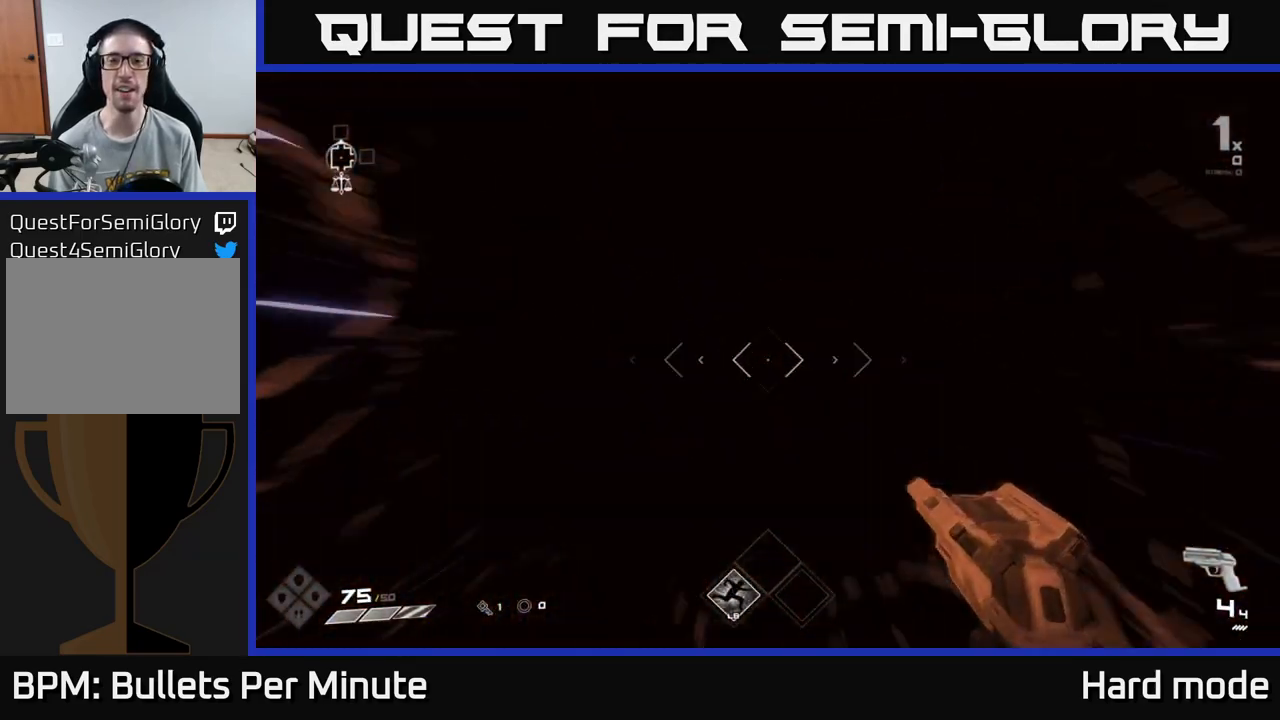
{"buttons": [], "left_stick": "up", "right_stick": "center", "events": [[183, "L1", "up"]]}
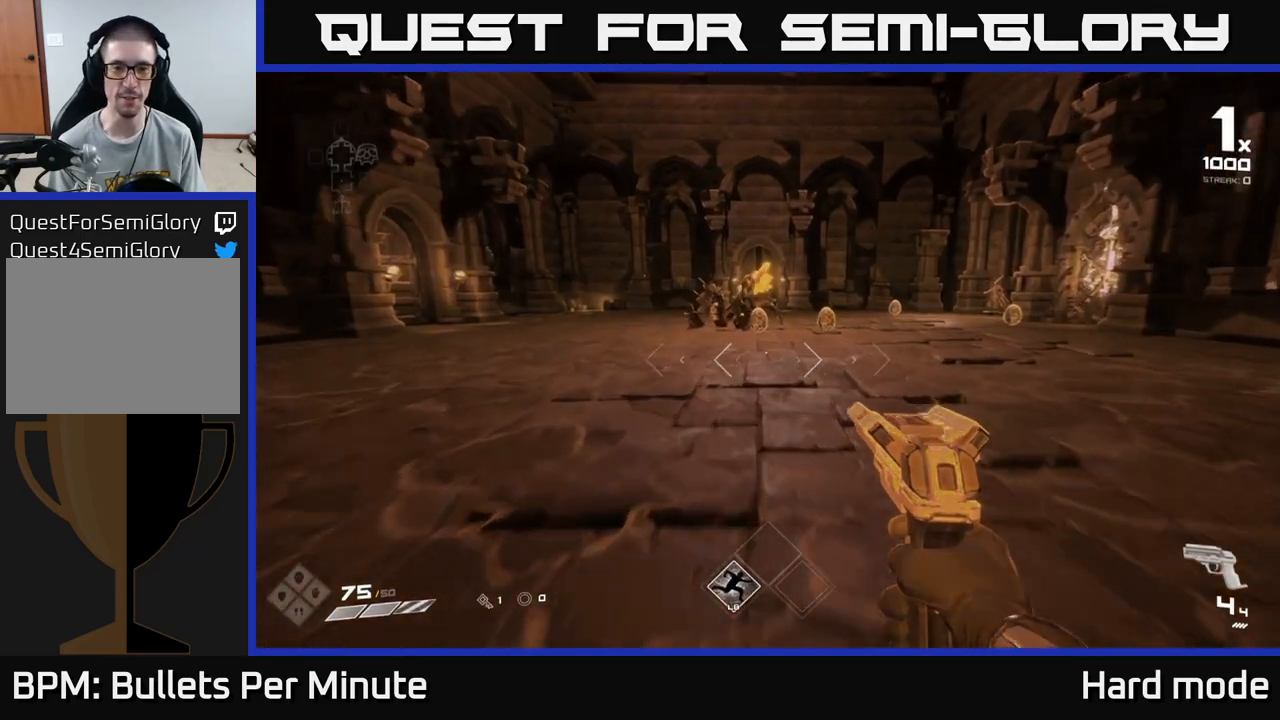
{"buttons": [], "left_stick": "center", "right_stick": "center", "events": [[250, "right_stick", "up-left"], [317, "right_stick", "center"], [400, "left_stick", "center"]]}
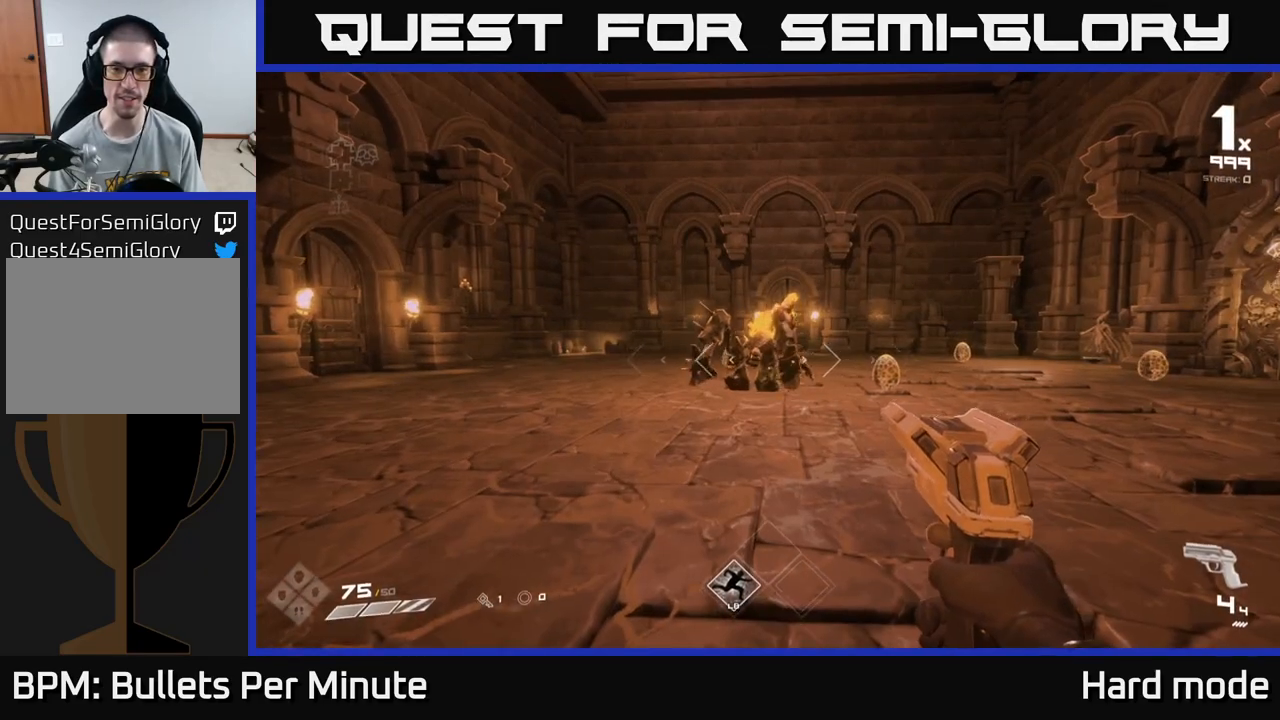
{"buttons": ["R2"], "left_stick": "up", "right_stick": "center", "events": [[150, "R2", "down"], [317, "R2", "up"], [417, "left_stick", "up"], [467, "R2", "down"]]}
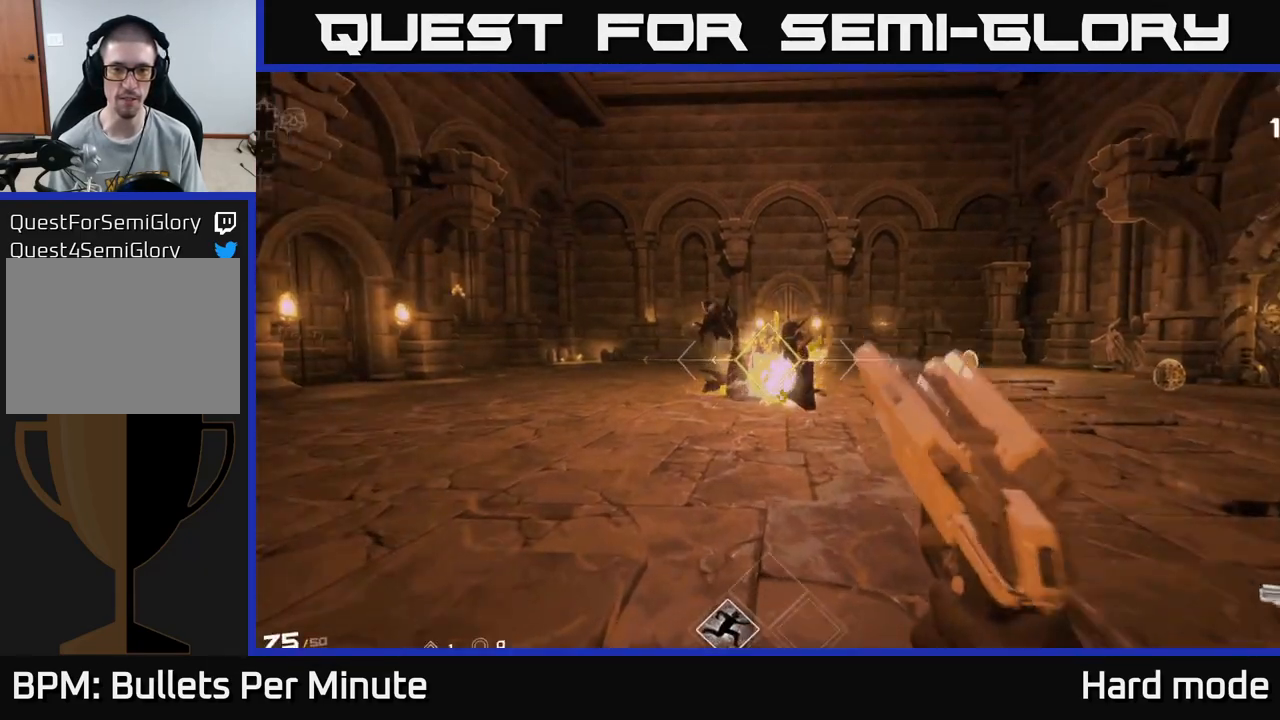
{"buttons": [], "left_stick": "up", "right_stick": "center", "events": [[83, "left_stick", "center"], [100, "R2", "up"], [267, "R2", "down"], [317, "left_stick", "up"], [383, "R2", "up"]]}
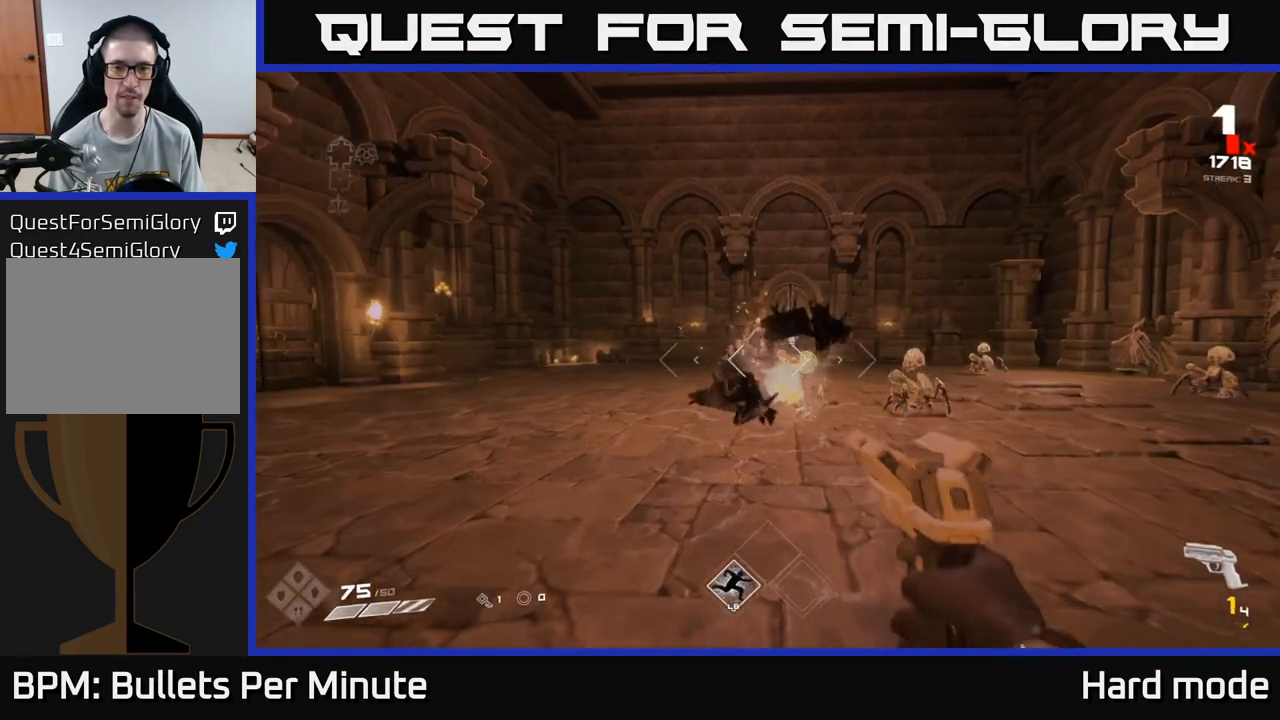
{"buttons": ["R1"], "left_stick": "center", "right_stick": "center", "events": [[50, "left_stick", "center"], [133, "R1", "down"], [233, "R1", "up"], [267, "right_stick", "right"], [283, "left_stick", "down-left"], [433, "right_stick", "center"], [450, "left_stick", "center"], [467, "R1", "down"]]}
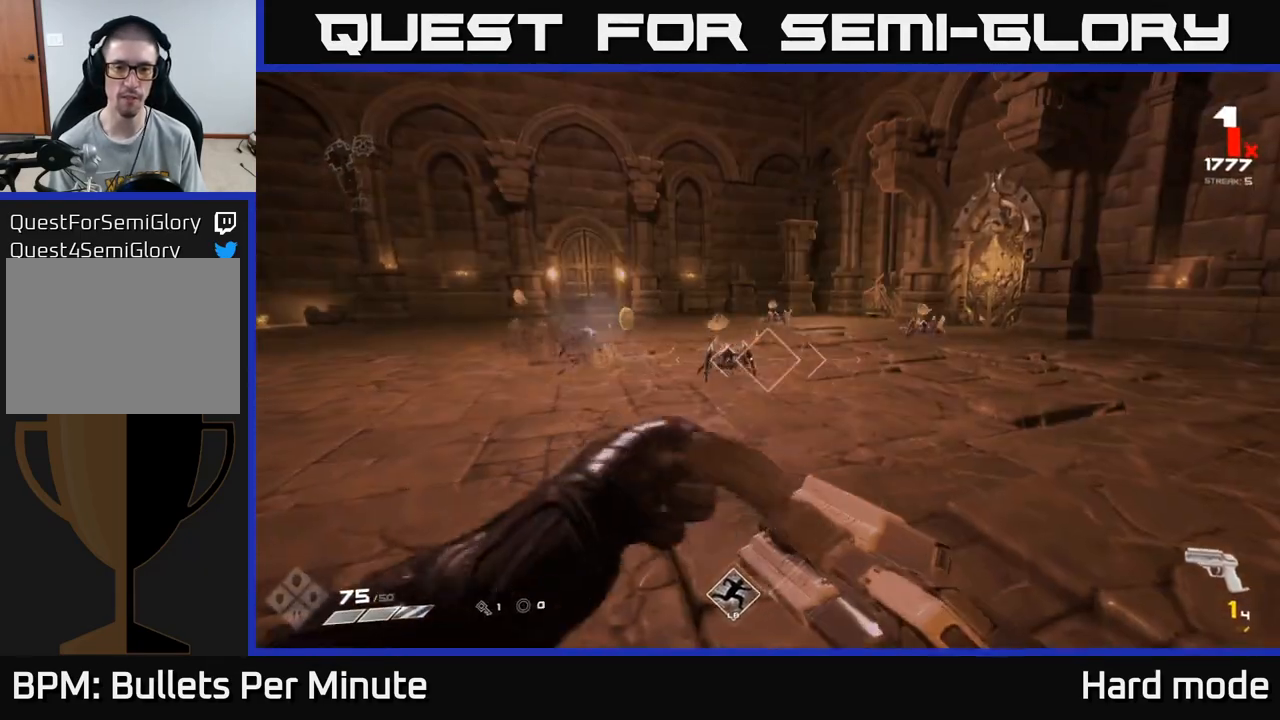
{"buttons": [], "left_stick": "down", "right_stick": "center", "events": [[100, "left_stick", "down"], [117, "R1", "up"], [250, "left_stick", "center"], [300, "R1", "down"], [417, "R1", "up"], [483, "left_stick", "down"]]}
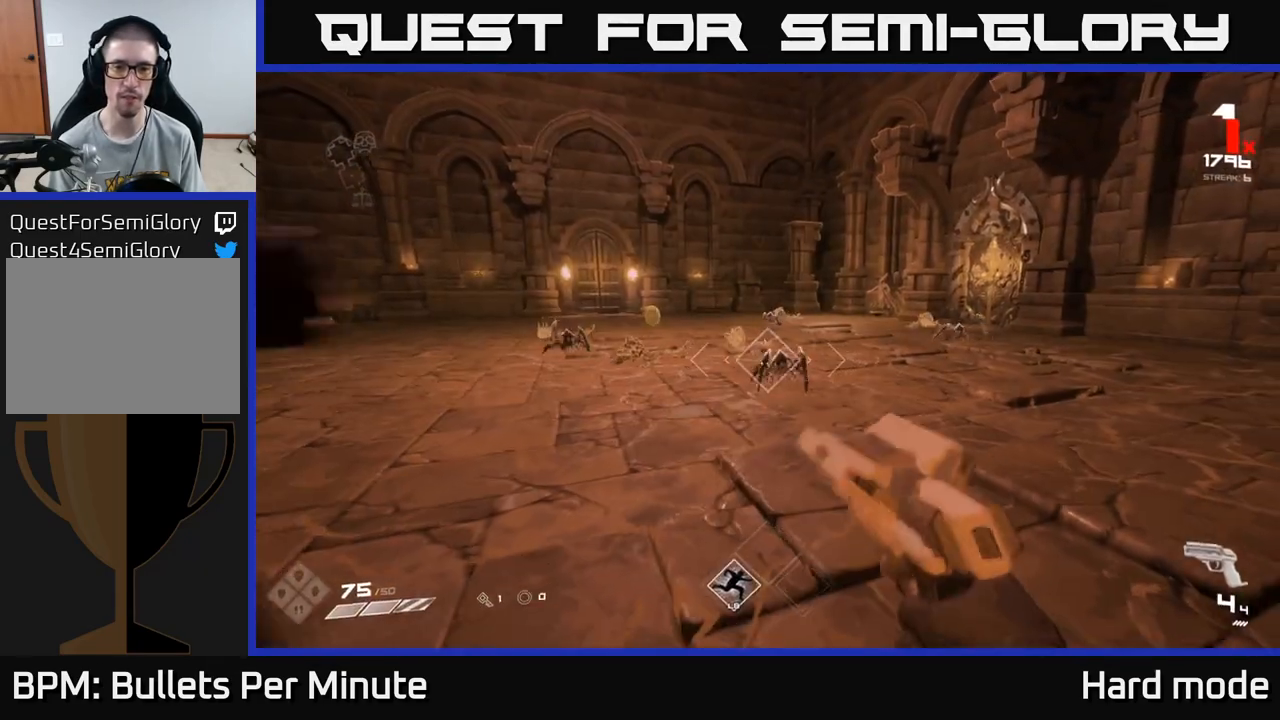
{"buttons": [], "left_stick": "right", "right_stick": "center", "events": [[83, "left_stick", "center"], [117, "R2", "down"], [233, "R2", "up"], [250, "left_stick", "right"], [250, "right_stick", "right"], [400, "right_stick", "center"]]}
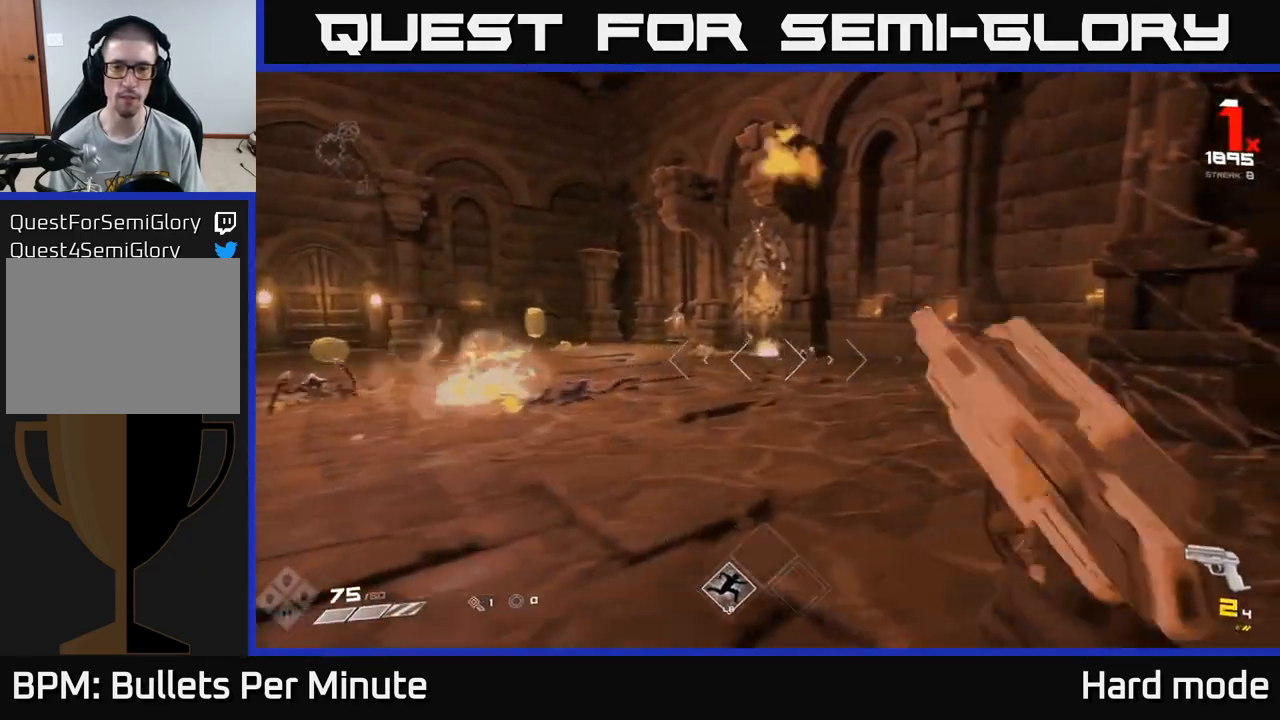
{"buttons": [], "left_stick": "down-left", "right_stick": "center", "events": [[17, "R2", "down"], [17, "left_stick", "up-right"], [117, "R2", "up"], [200, "left_stick", "center"], [267, "left_stick", "left"], [300, "R2", "down"], [350, "left_stick", "center"], [400, "R2", "up"], [500, "left_stick", "down-left"]]}
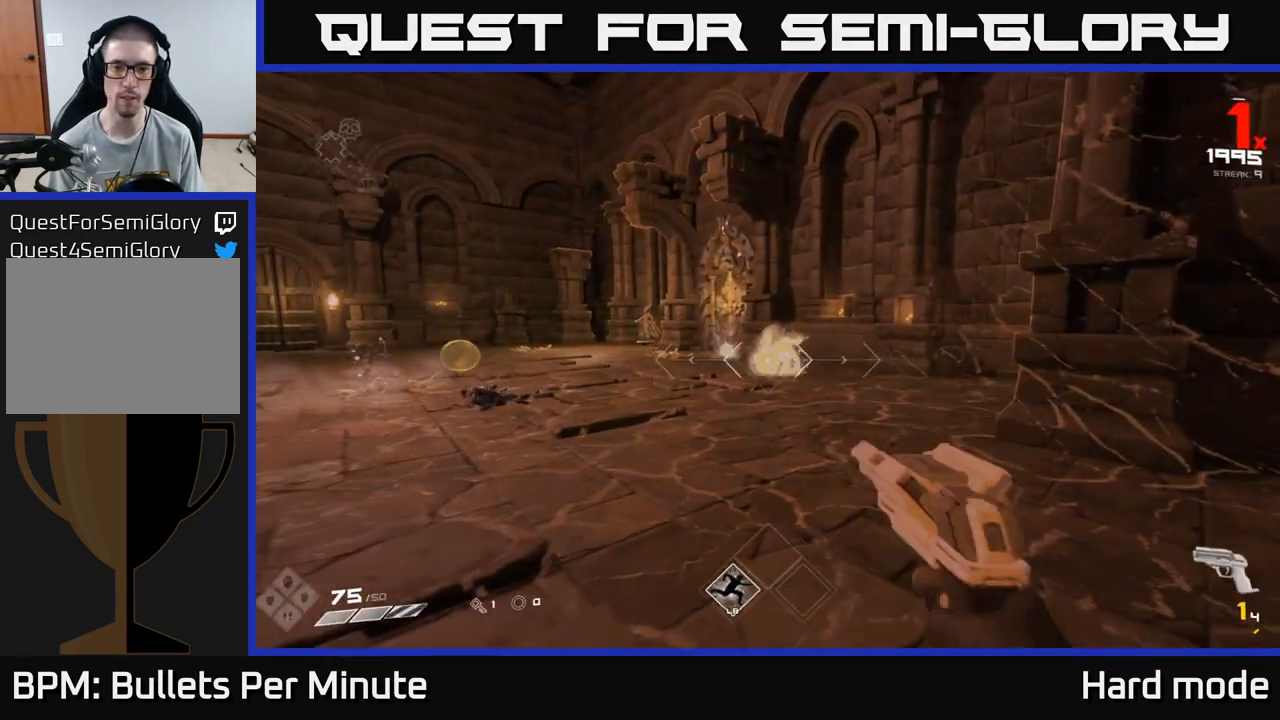
{"buttons": ["R1"], "left_stick": "left", "right_stick": "center", "events": [[150, "R1", "down"], [267, "R1", "up"], [450, "left_stick", "left"], [483, "R1", "down"]]}
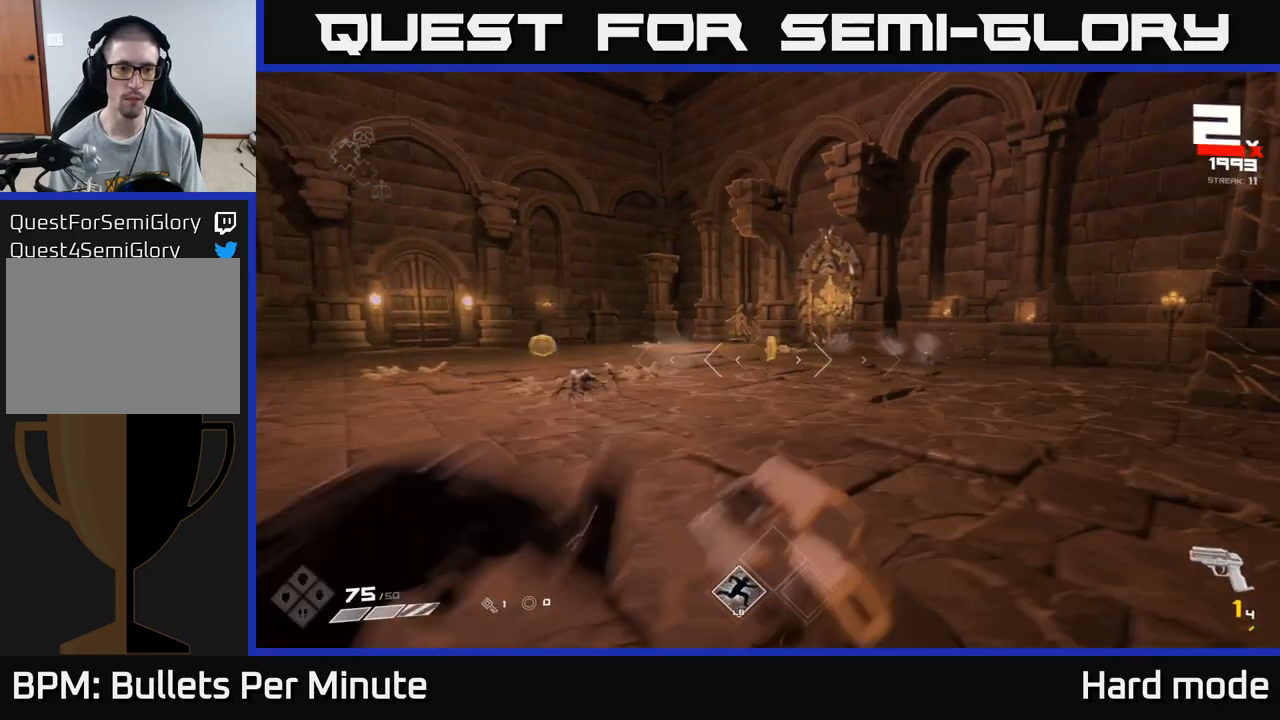
{"buttons": [], "left_stick": "center", "right_stick": "center", "events": [[50, "left_stick", "center"], [117, "R1", "up"], [217, "left_stick", "left"], [317, "R1", "down"], [417, "left_stick", "center"], [450, "R1", "up"]]}
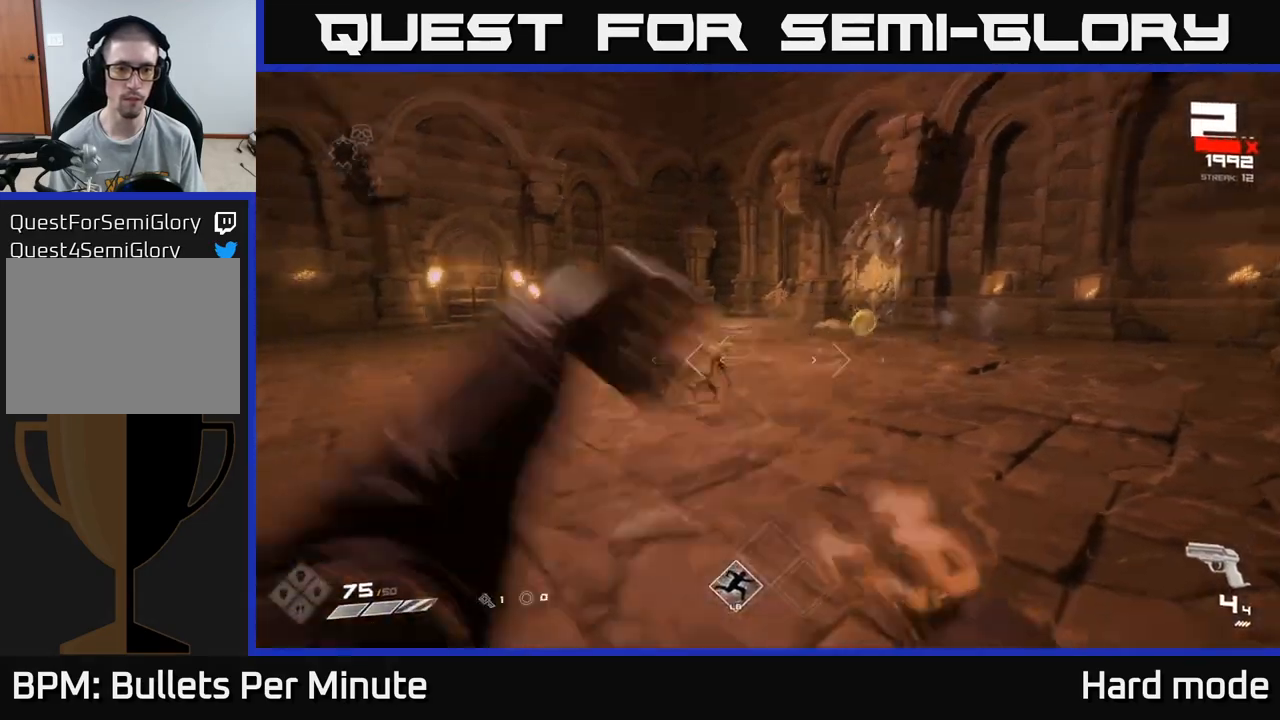
{"buttons": [], "left_stick": "left", "right_stick": "up-left", "events": [[17, "right_stick", "down-left"], [100, "right_stick", "center"], [150, "R2", "down"], [150, "left_stick", "down-left"], [217, "R2", "up"], [317, "left_stick", "center"], [450, "left_stick", "left"], [483, "right_stick", "up-left"]]}